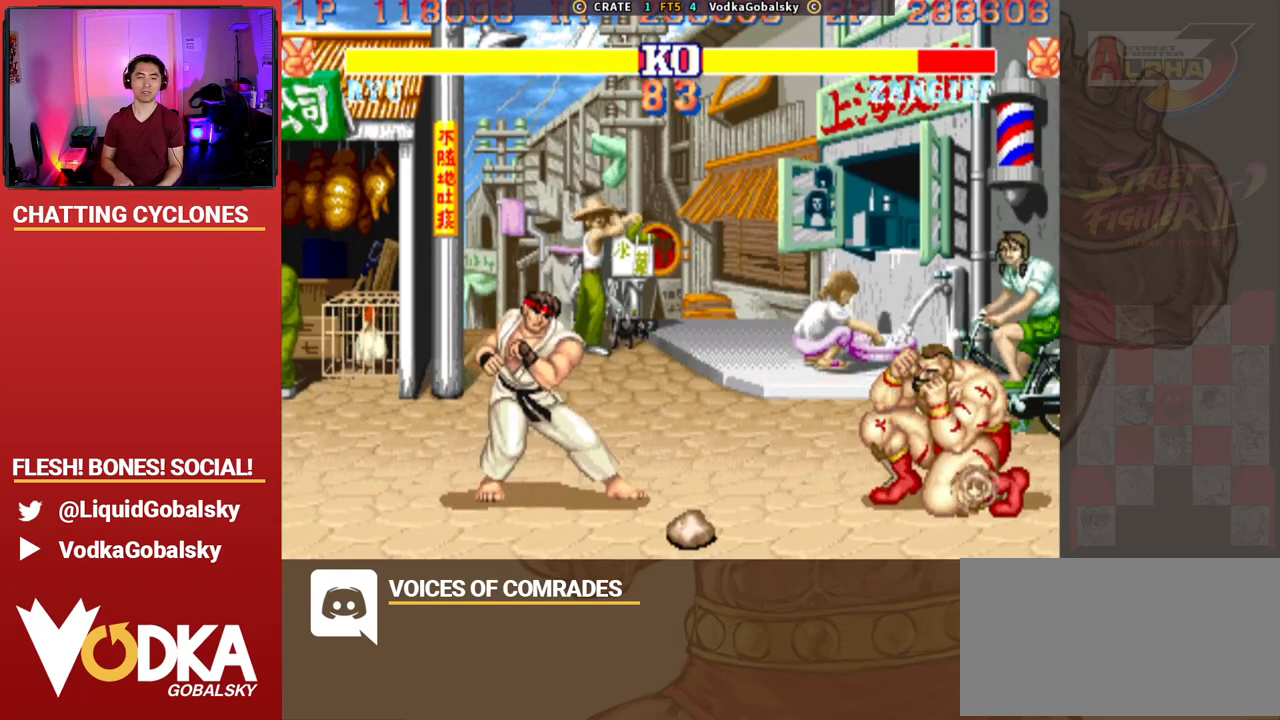
Gameplay with a controller (arcade stick); each line is a JSON object with the inputs held at the frame after it. "events" lists button and stick changes between this image and that frame as [ms after this image, input, new state], when the widget could be followed in between. Not read: L3 R3.
{"buttons": [], "left_stick": "down-right", "events": [[333, "L2", "down"], [333, "R1", "down"], [333, "SQUARE", "down"], [333, "TRIANGLE", "down"], [367, "L2", "up"], [433, "SQUARE", "up"], [467, "TRIANGLE", "up"], [500, "R1", "up"]]}
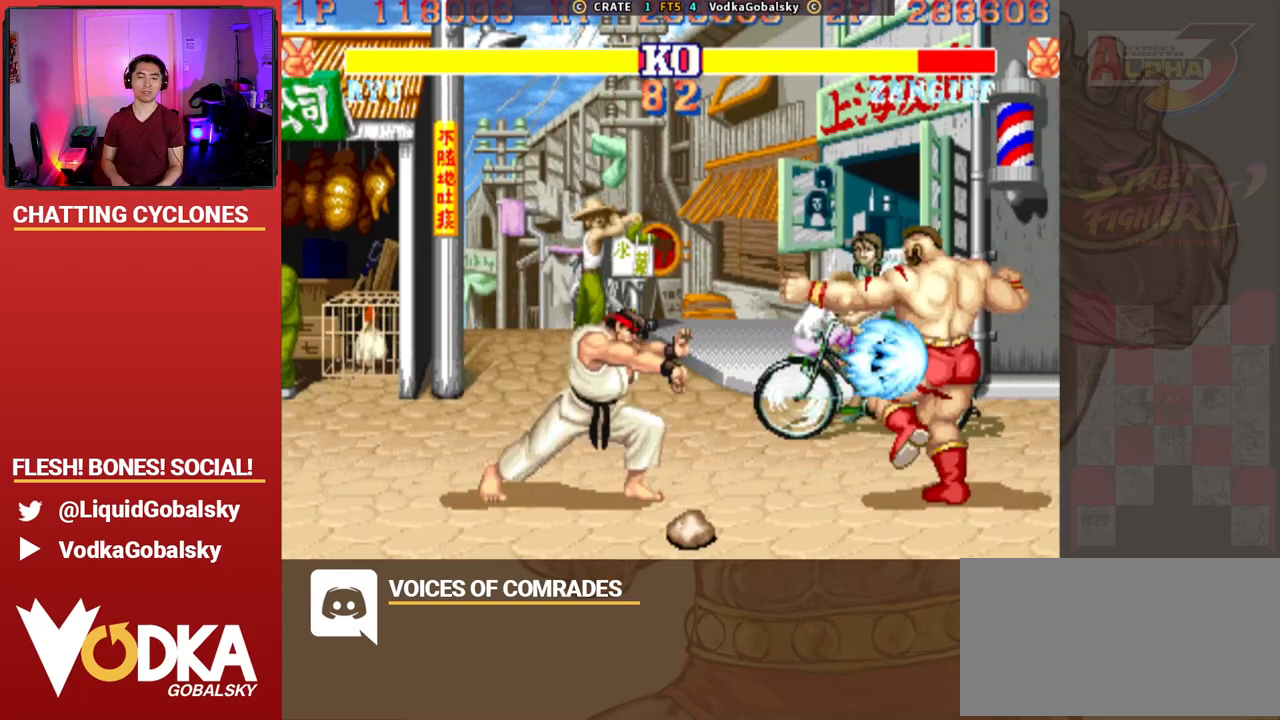
{"buttons": [], "left_stick": "right", "events": [[67, "left_stick", "left"], [333, "left_stick", "right"]]}
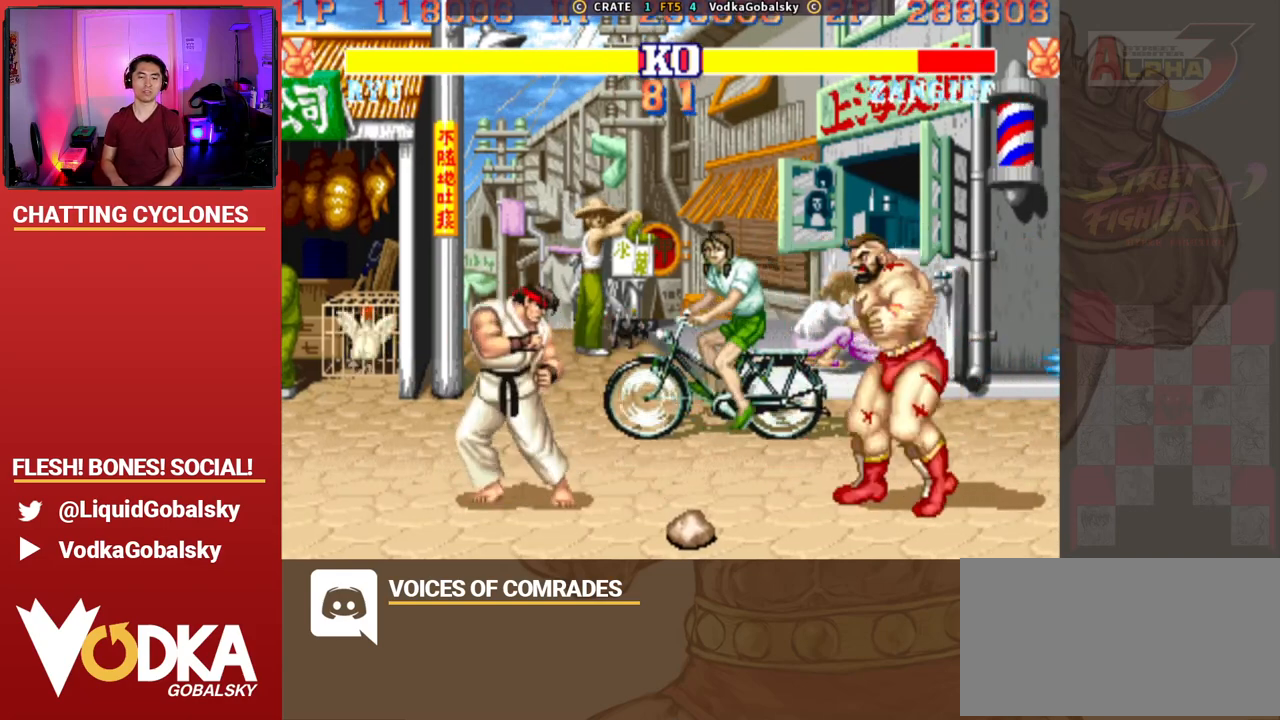
{"buttons": [], "left_stick": "right", "events": [[100, "left_stick", "down-right"], [233, "left_stick", "left"], [400, "left_stick", "right"]]}
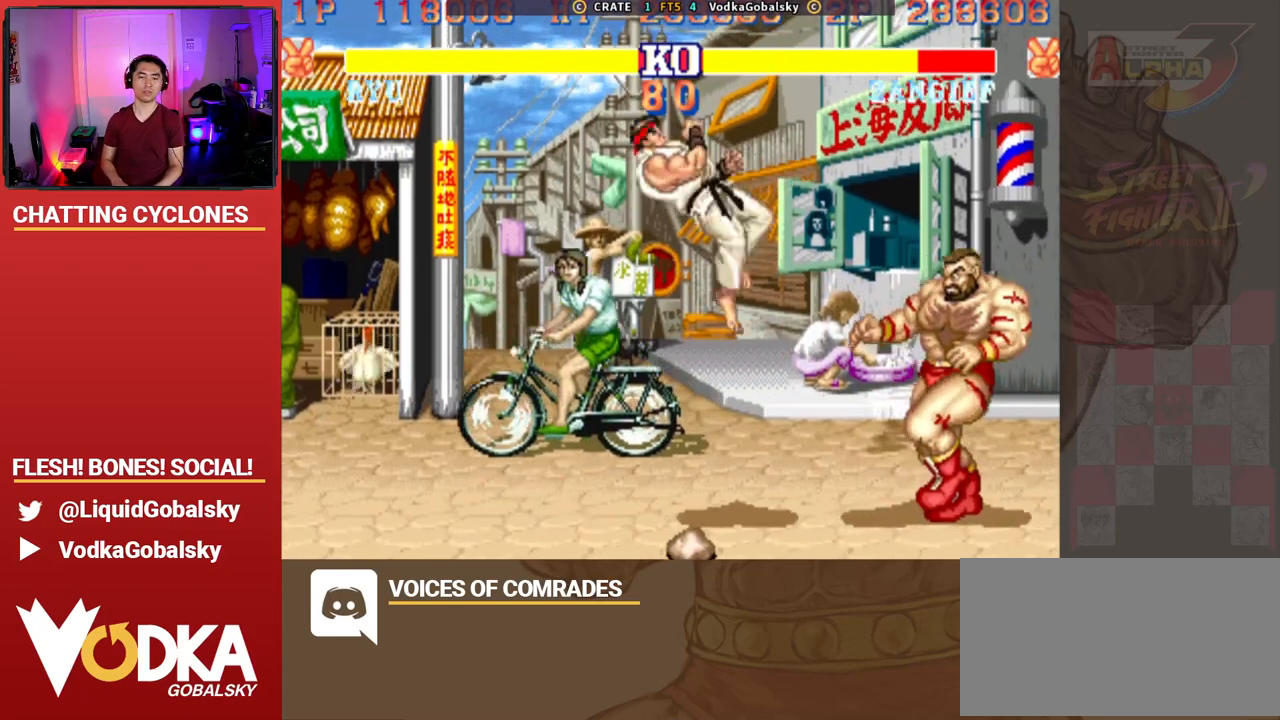
{"buttons": ["SQUARE", "TRIANGLE", "R1"], "left_stick": "down-right", "events": [[400, "R1", "down"], [400, "SQUARE", "down"], [400, "TRIANGLE", "down"], [400, "left_stick", "down-right"]]}
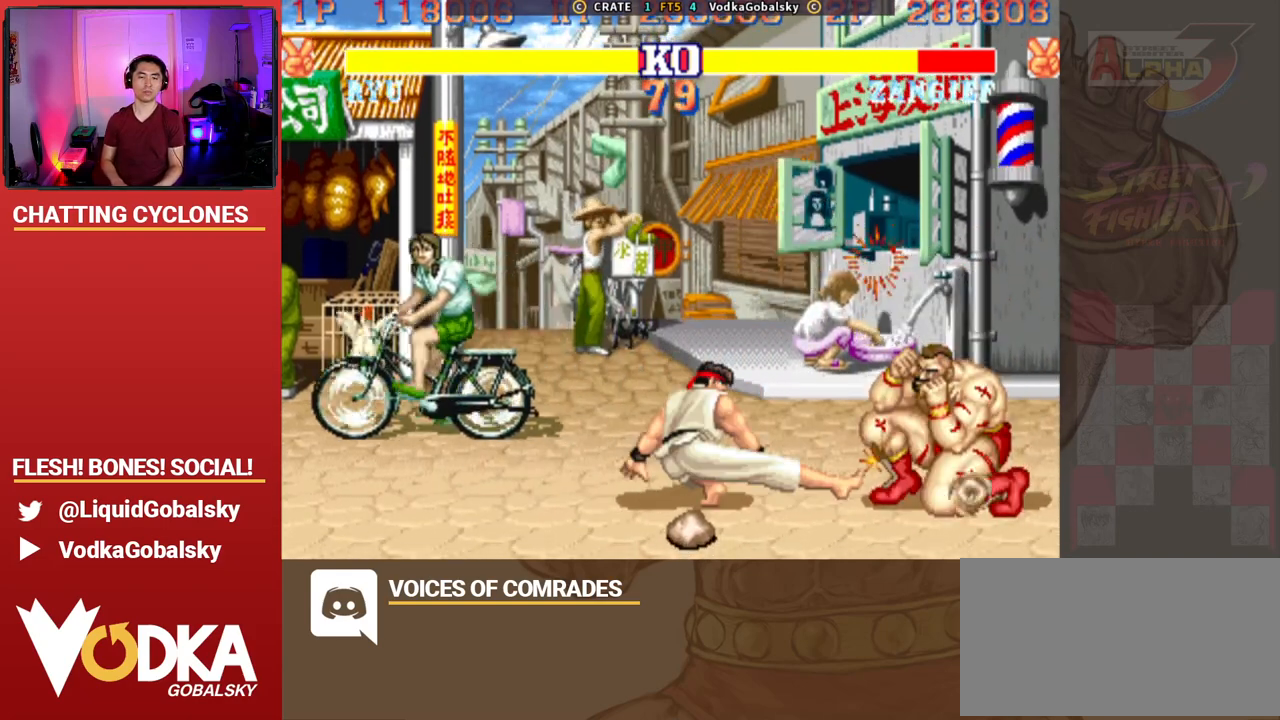
{"buttons": [], "left_stick": "down-right", "events": [[33, "SQUARE", "up"], [33, "TRIANGLE", "up"], [67, "R1", "up"]]}
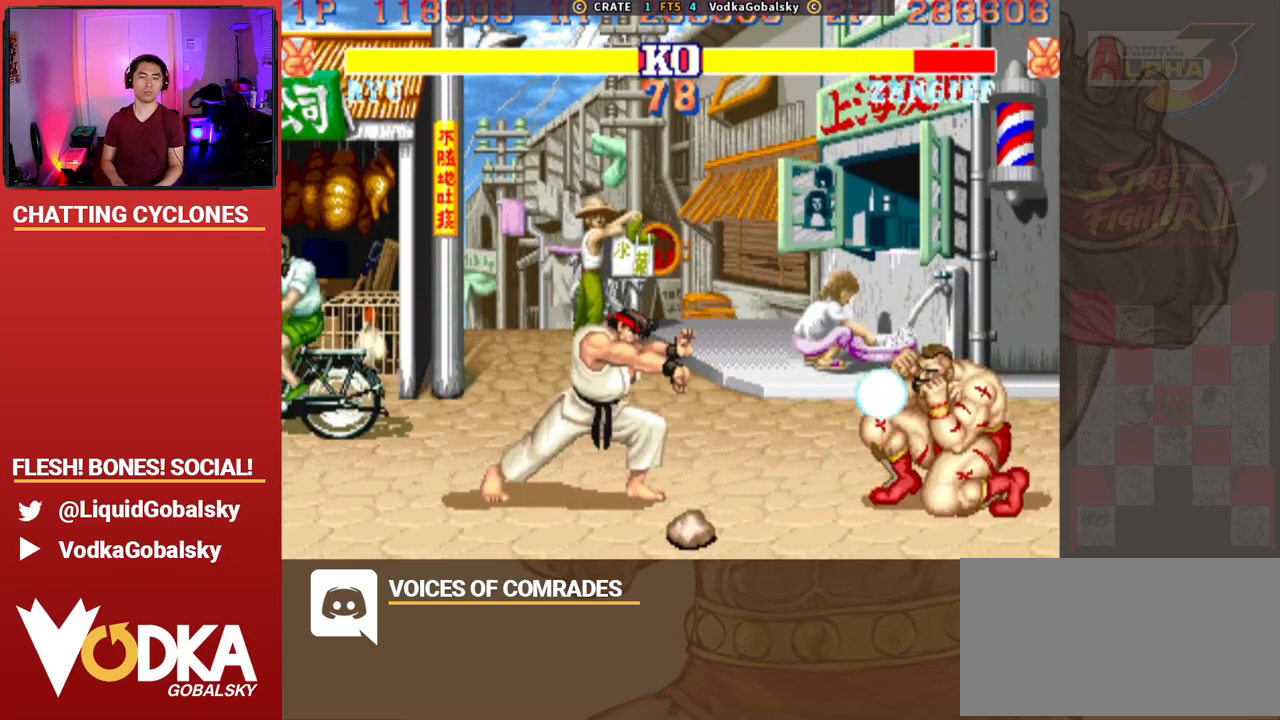
{"buttons": [], "left_stick": "center", "events": [[500, "left_stick", "center"]]}
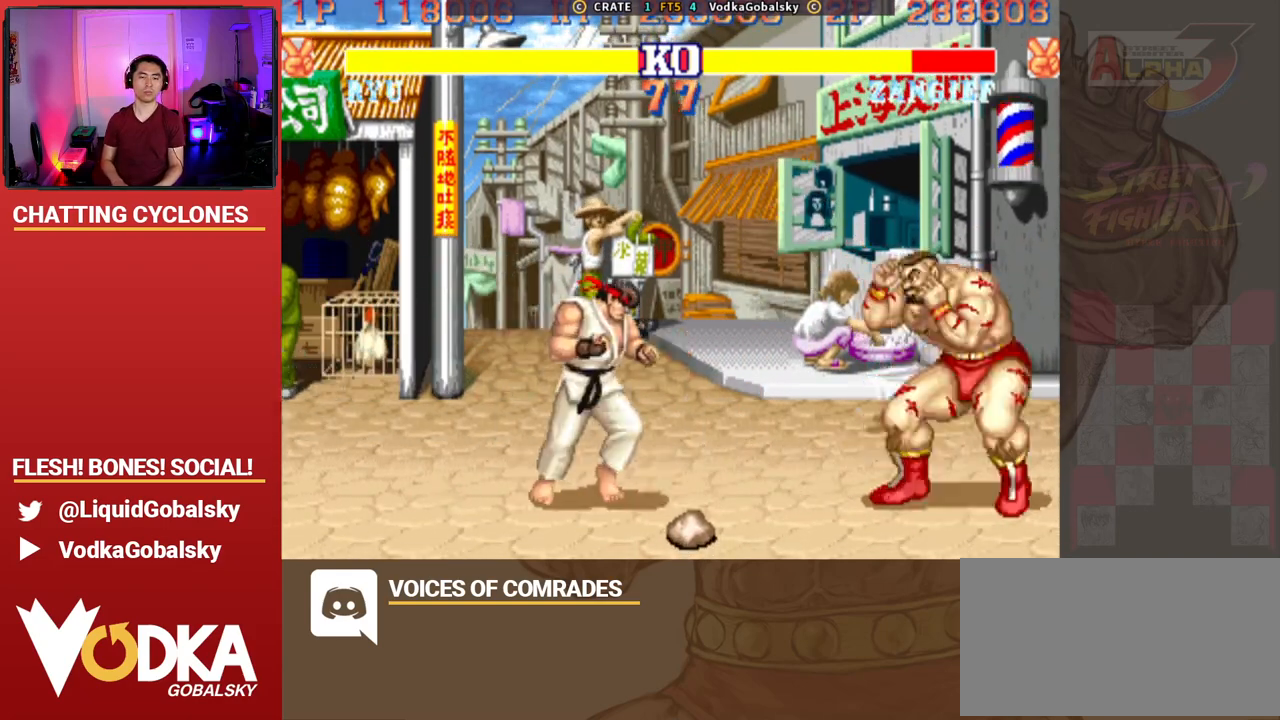
{"buttons": ["R1"], "left_stick": "down-right", "events": [[33, "left_stick", "up-left"], [133, "left_stick", "right"], [367, "left_stick", "down-right"], [433, "R1", "down"]]}
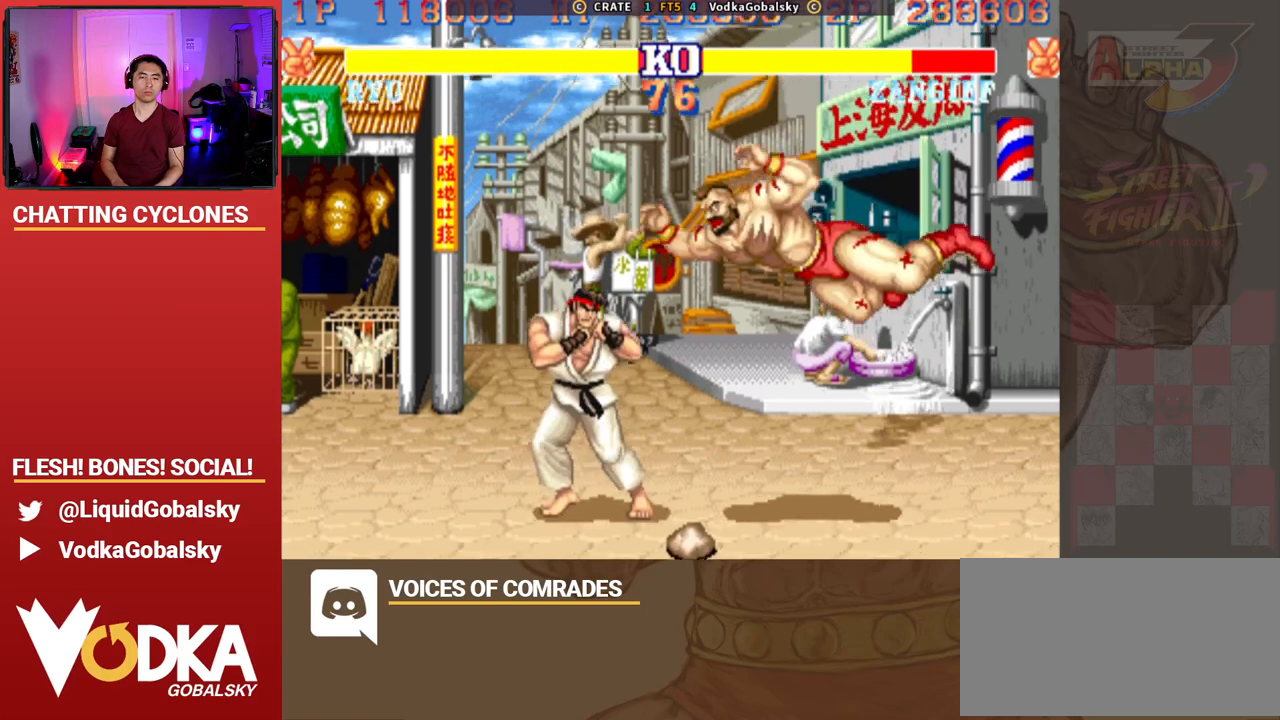
{"buttons": ["R2"], "left_stick": "down-right", "events": [[67, "R1", "up"], [367, "R2", "down"]]}
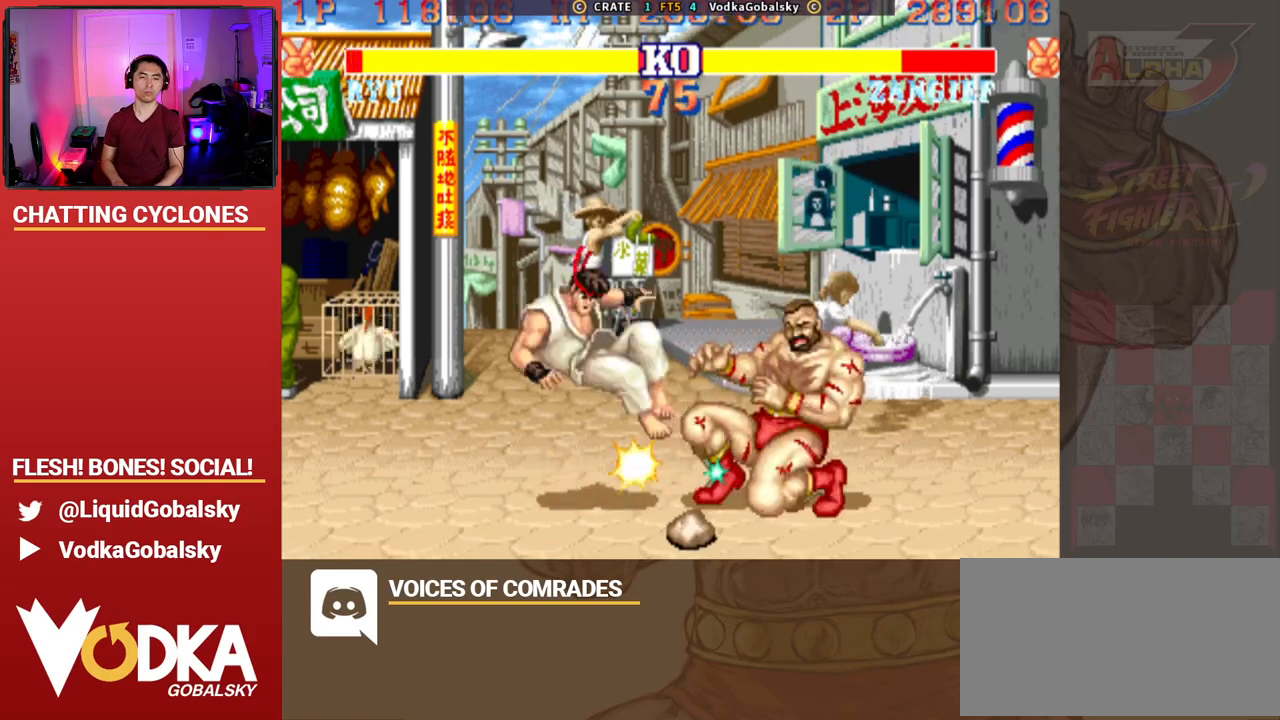
{"buttons": [], "left_stick": "left", "events": [[67, "R2", "up"], [333, "left_stick", "left"]]}
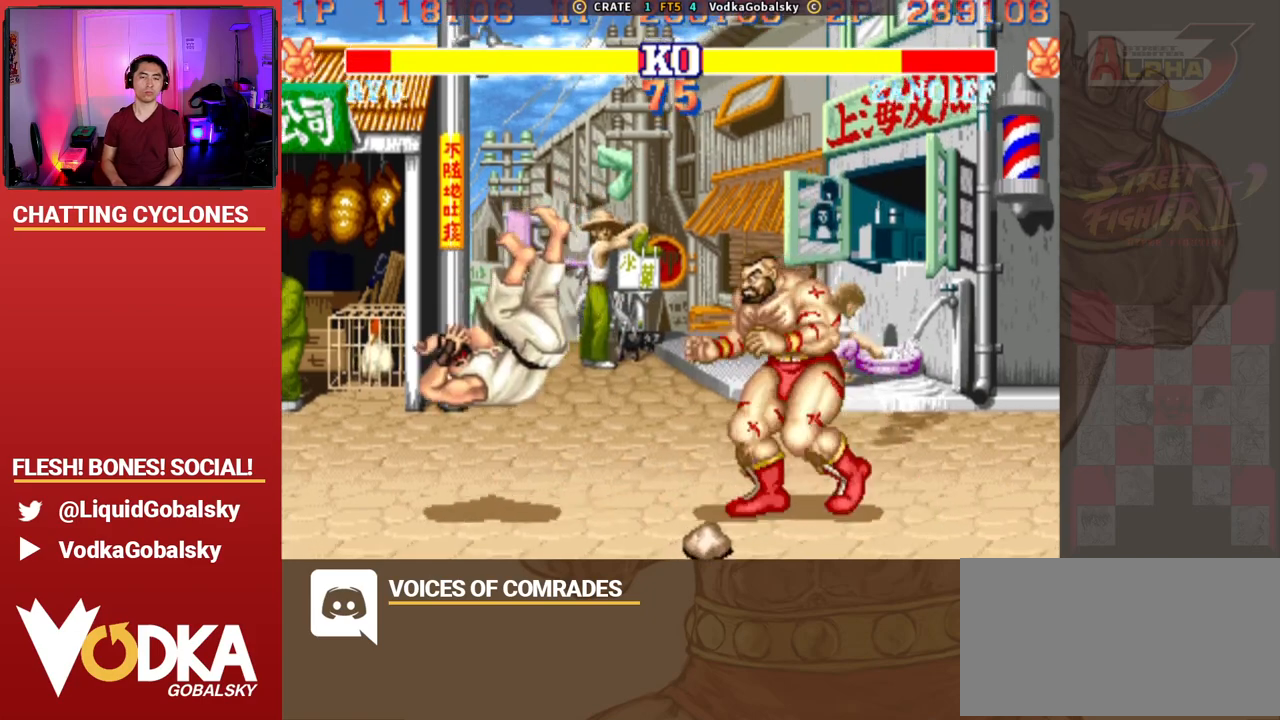
{"buttons": [], "left_stick": "left", "events": [[300, "left_stick", "center"], [400, "left_stick", "left"]]}
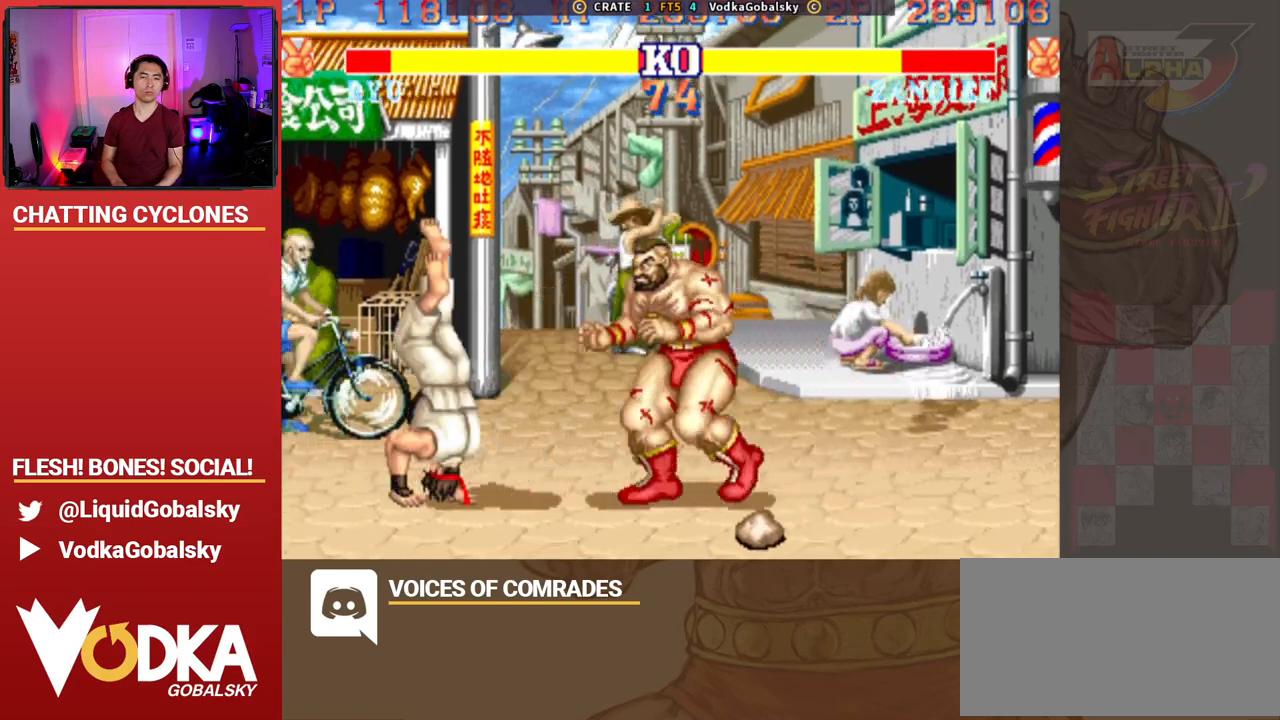
{"buttons": ["CROSS", "SQUARE", "TRIANGLE", "R1"], "left_stick": "down", "events": [[100, "left_stick", "center"], [167, "CROSS", "down"], [233, "left_stick", "up"], [333, "R1", "down"], [333, "TRIANGLE", "down"], [333, "left_stick", "right"], [367, "SQUARE", "down"], [433, "left_stick", "down"]]}
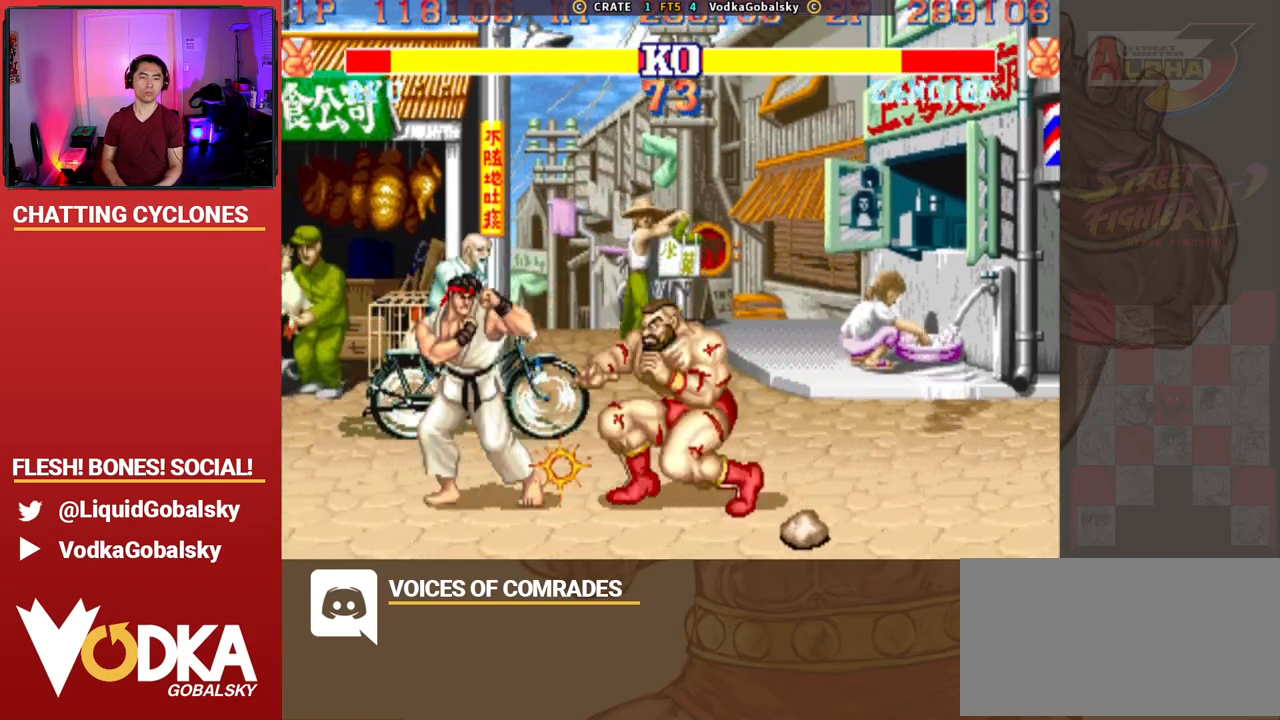
{"buttons": [], "left_stick": "right", "events": [[67, "left_stick", "center"], [133, "R1", "up"], [133, "left_stick", "right"], [167, "CROSS", "up"], [167, "TRIANGLE", "up"], [200, "SQUARE", "up"]]}
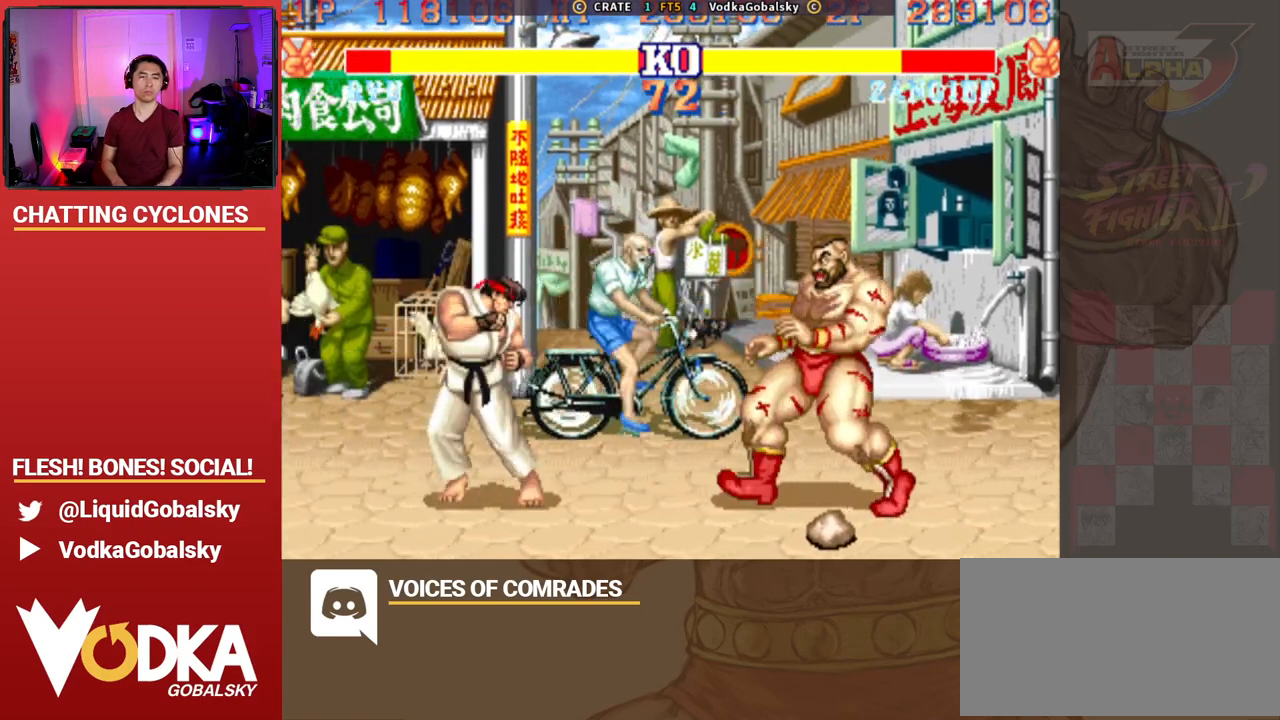
{"buttons": [], "left_stick": "up-left", "events": [[67, "left_stick", "center"], [133, "left_stick", "left"], [233, "CROSS", "down"], [300, "left_stick", "right"], [400, "CROSS", "up"], [433, "left_stick", "up-left"]]}
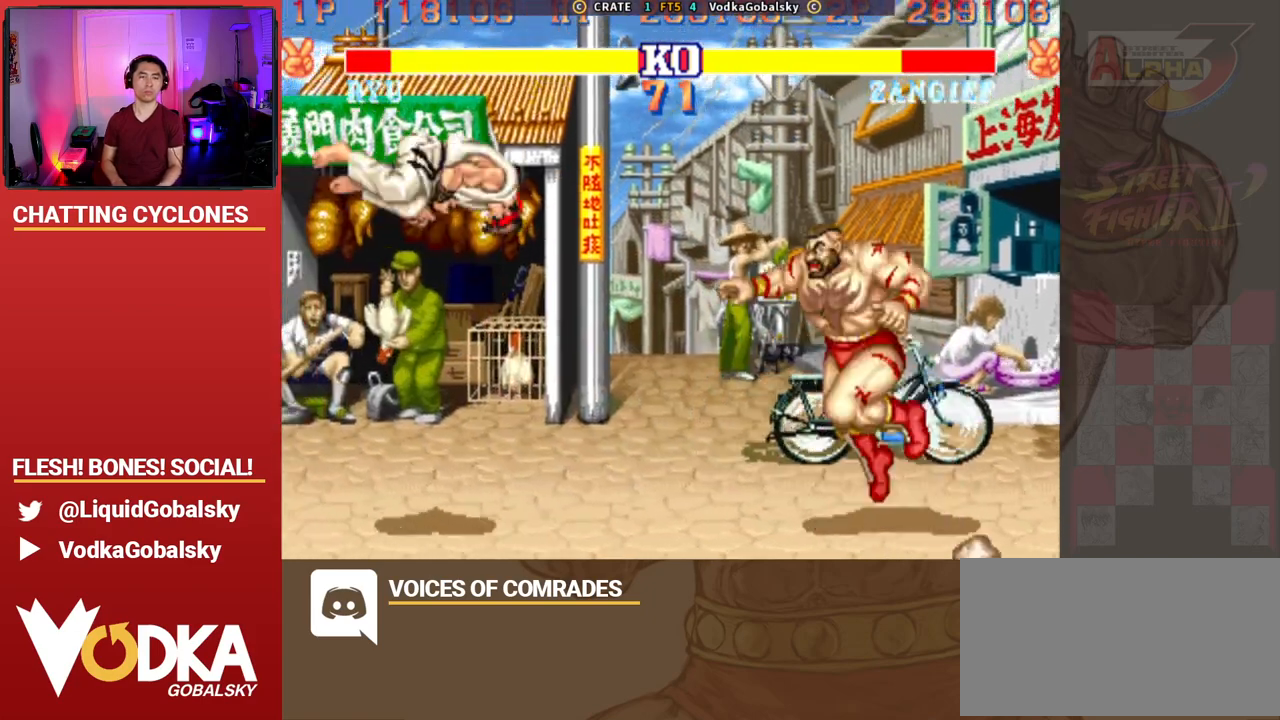
{"buttons": [], "left_stick": "left", "events": [[267, "left_stick", "center"], [467, "left_stick", "left"]]}
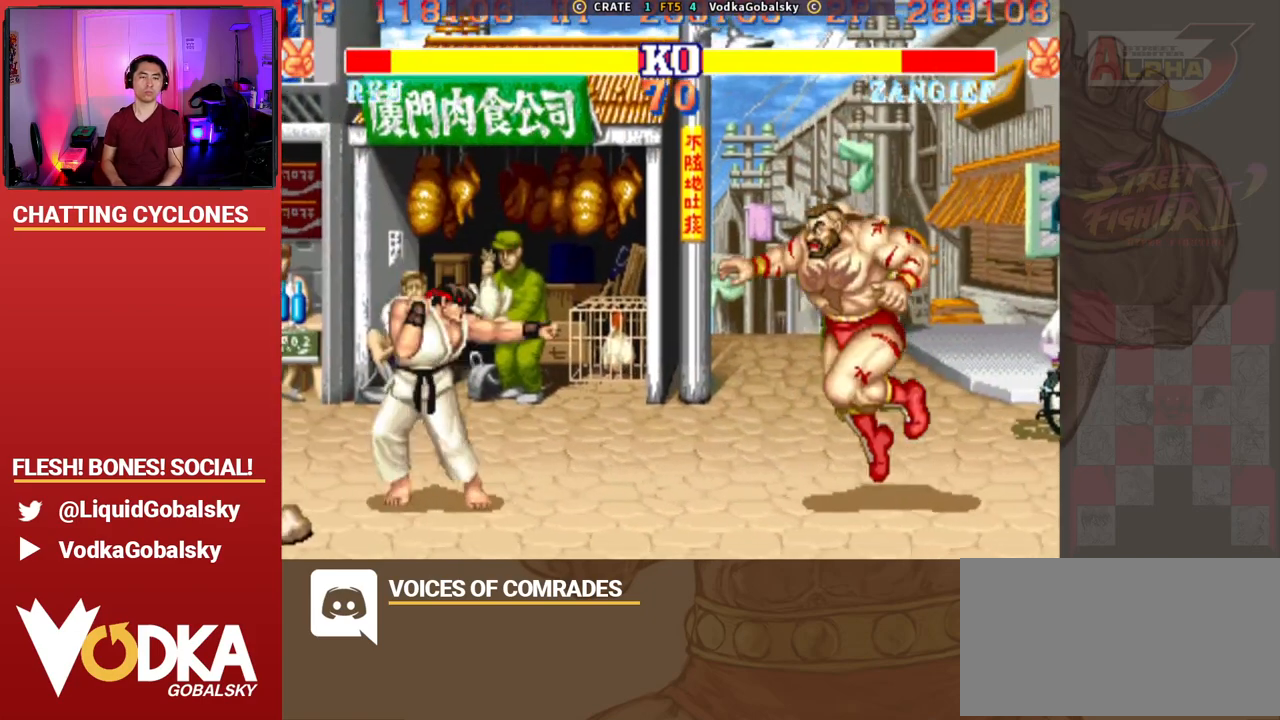
{"buttons": [], "left_stick": "left", "events": [[100, "R1", "down"], [100, "SQUARE", "down"], [100, "TRIANGLE", "down"], [267, "TRIANGLE", "up"], [300, "SQUARE", "up"], [333, "R1", "up"]]}
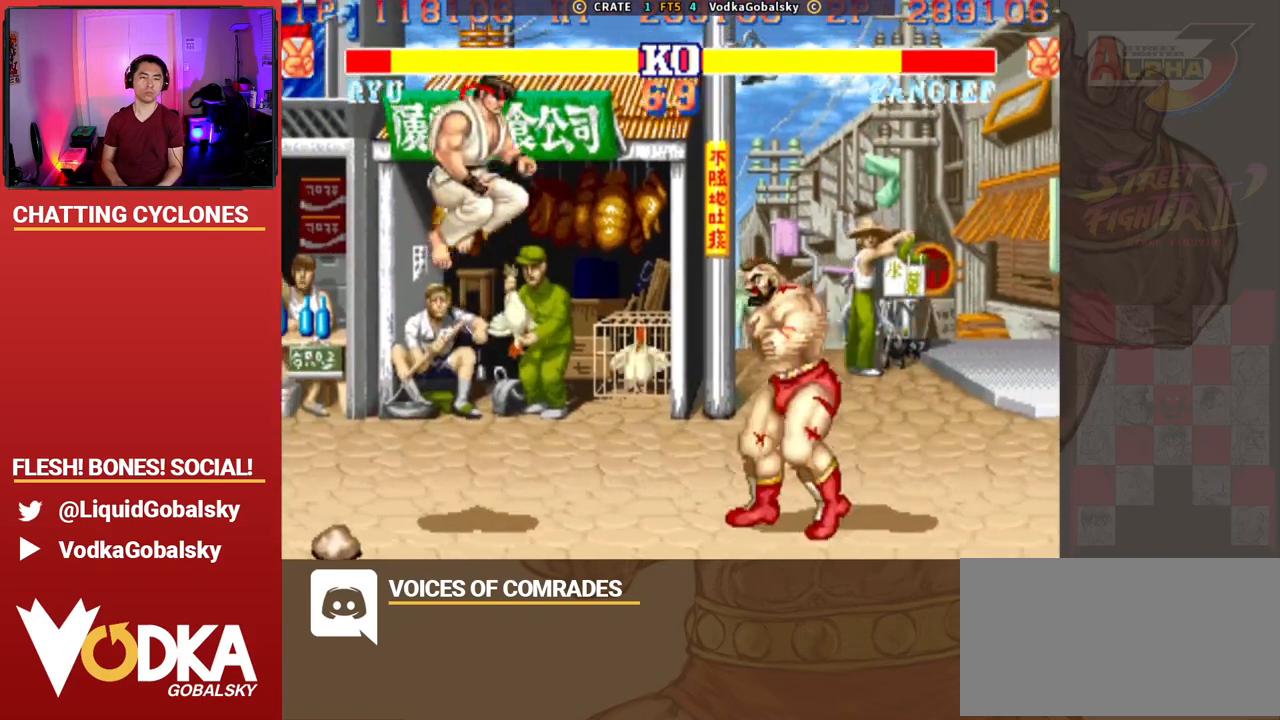
{"buttons": ["R2"], "left_stick": "down-right", "events": [[467, "R2", "down"], [467, "left_stick", "down-right"]]}
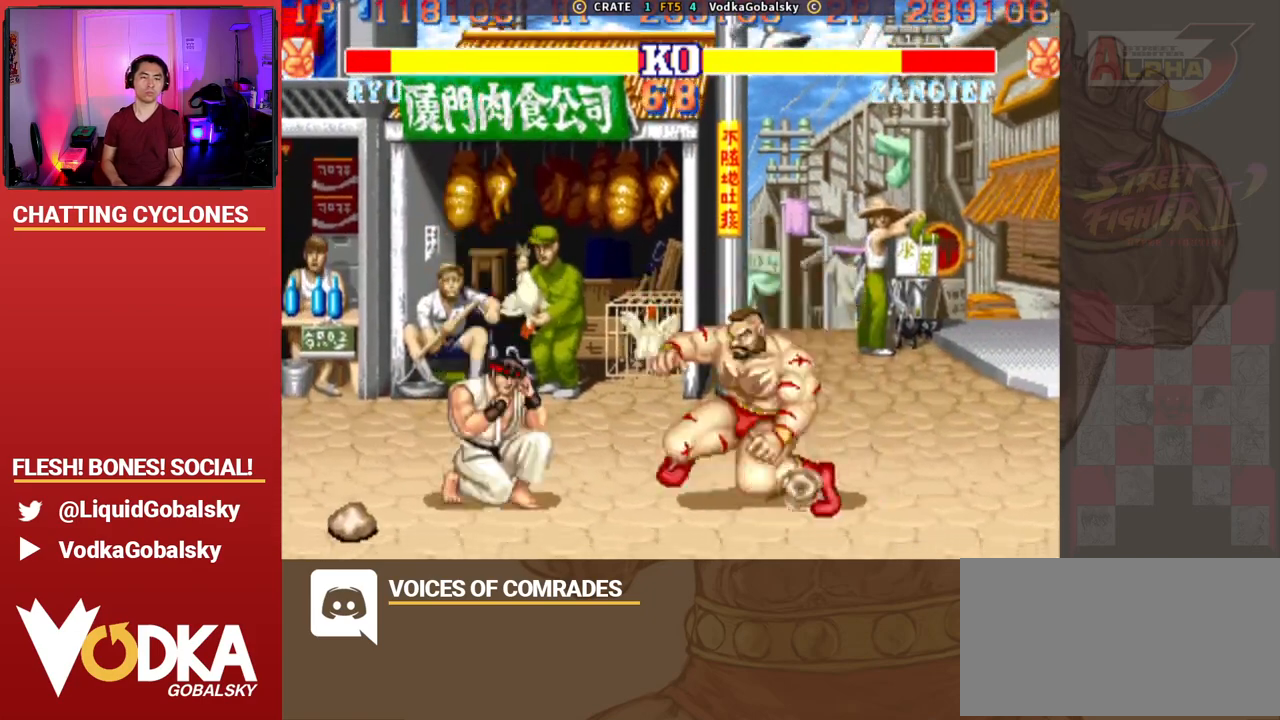
{"buttons": [], "left_stick": "left", "events": [[133, "R2", "up"], [433, "left_stick", "left"]]}
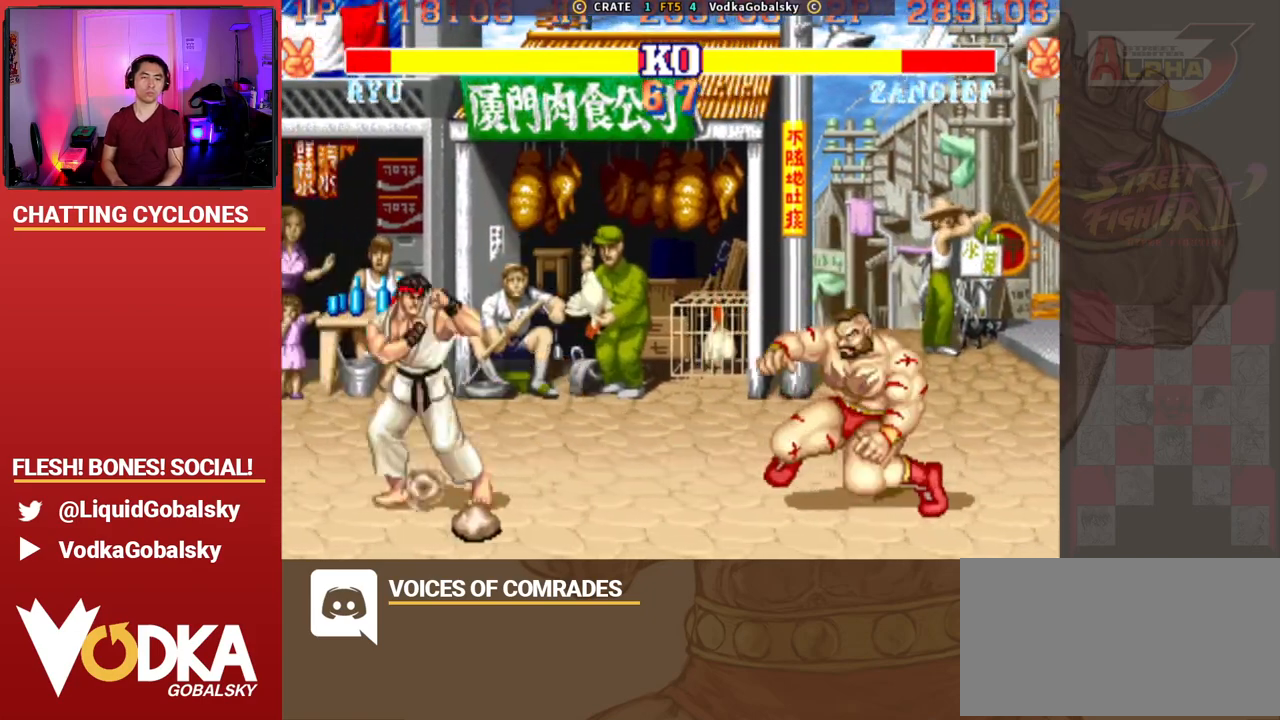
{"buttons": [], "left_stick": "right", "events": [[200, "R1", "down"], [200, "SQUARE", "down"], [200, "TRIANGLE", "down"], [233, "TRIANGLE", "up"], [267, "R1", "up"], [267, "SQUARE", "up"], [367, "left_stick", "center"], [433, "left_stick", "right"]]}
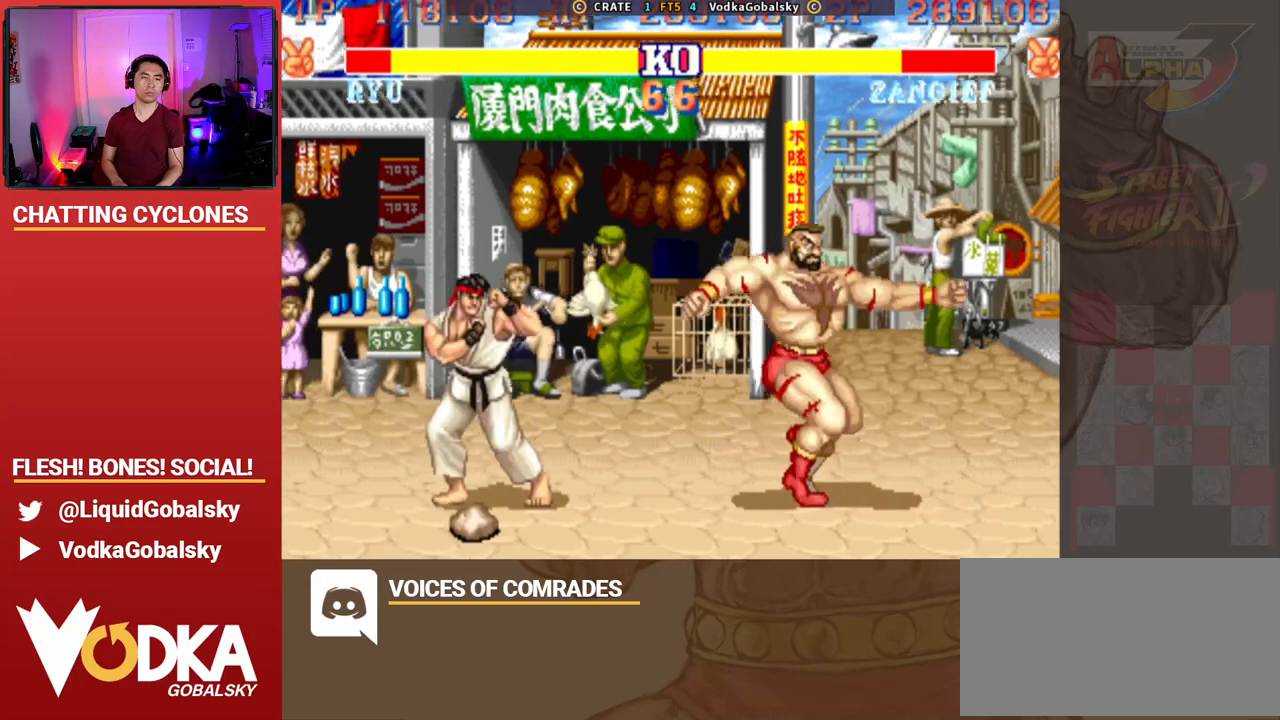
{"buttons": [], "left_stick": "right", "events": [[300, "left_stick", "left"], [433, "left_stick", "right"]]}
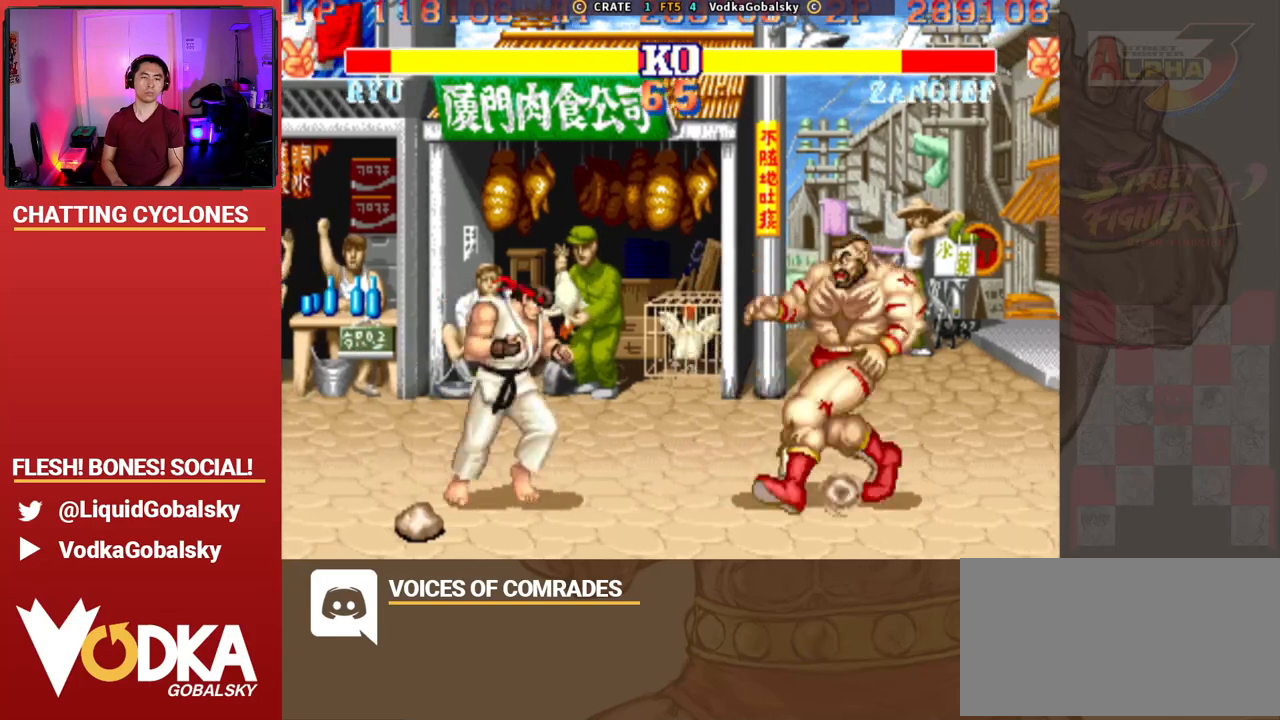
{"buttons": [], "left_stick": "left", "events": [[33, "SQUARE", "down"], [167, "SQUARE", "up"], [333, "CIRCLE", "down"], [333, "CROSS", "down"], [333, "R2", "down"], [367, "left_stick", "left"], [433, "CIRCLE", "up"], [433, "CROSS", "up"], [467, "R2", "up"]]}
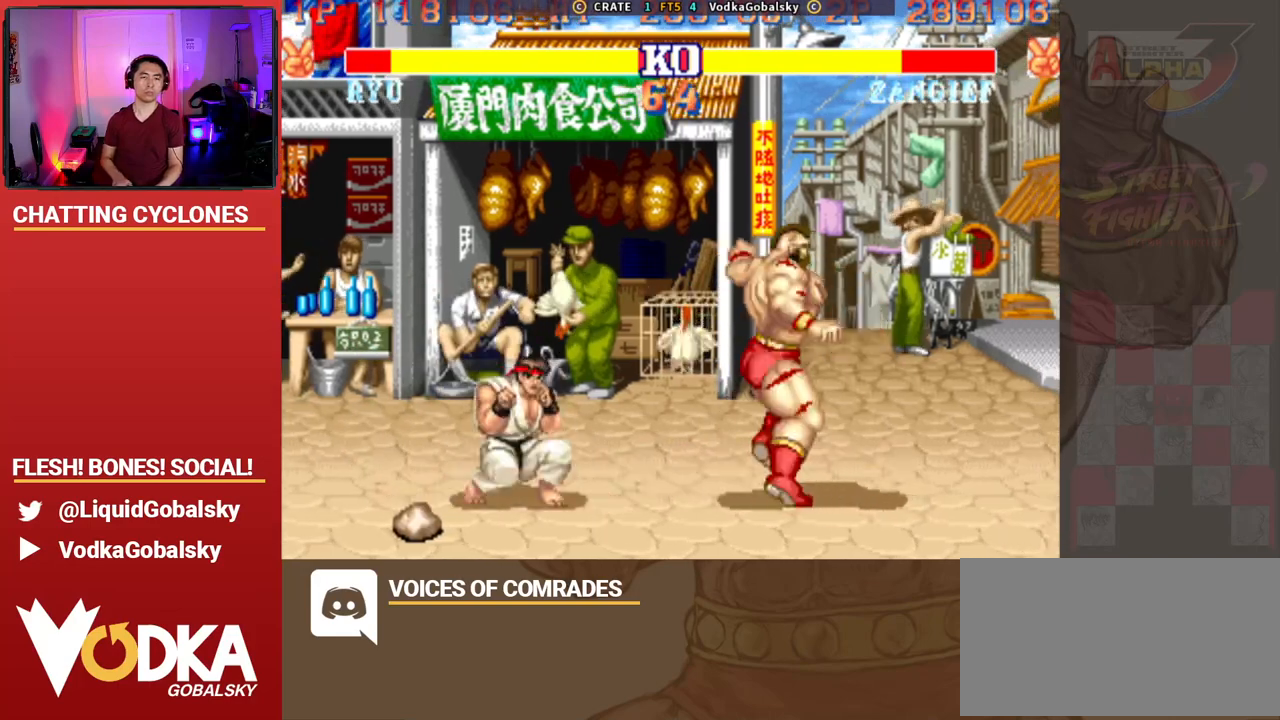
{"buttons": [], "left_stick": "left", "events": [[300, "R1", "down"], [333, "left_stick", "down"], [400, "R1", "up"], [467, "left_stick", "left"]]}
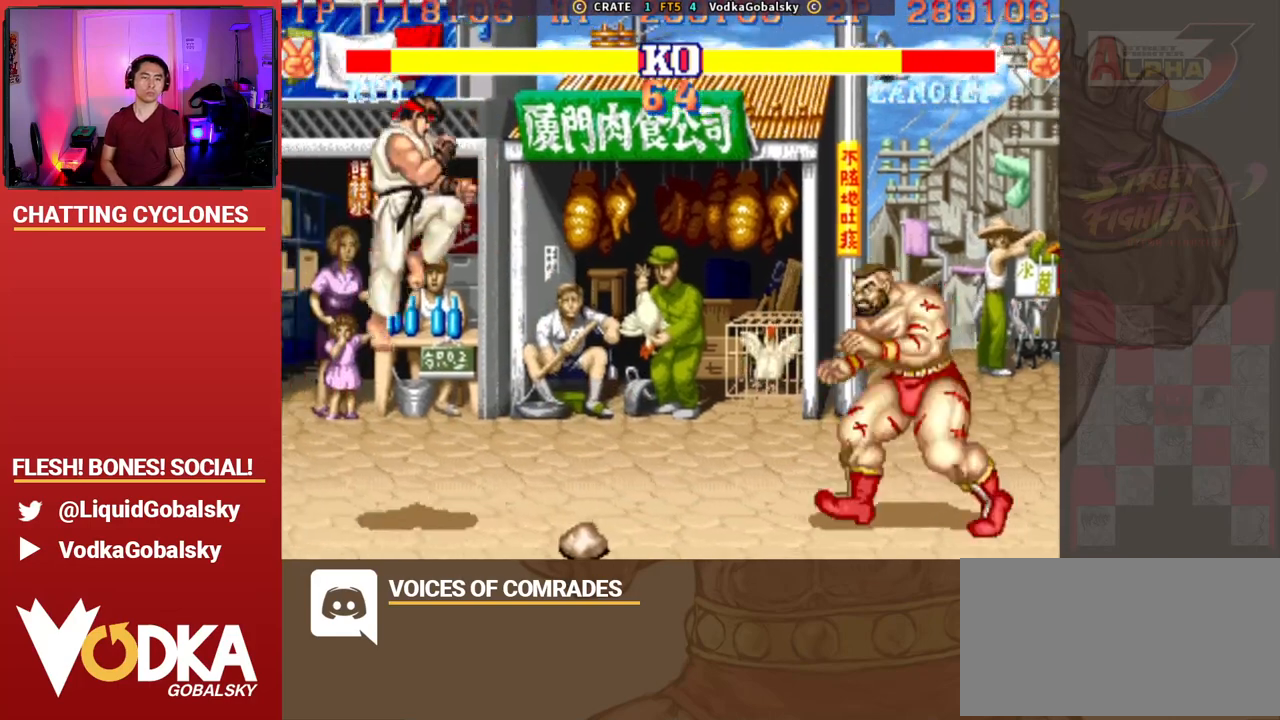
{"buttons": [], "left_stick": "left", "events": []}
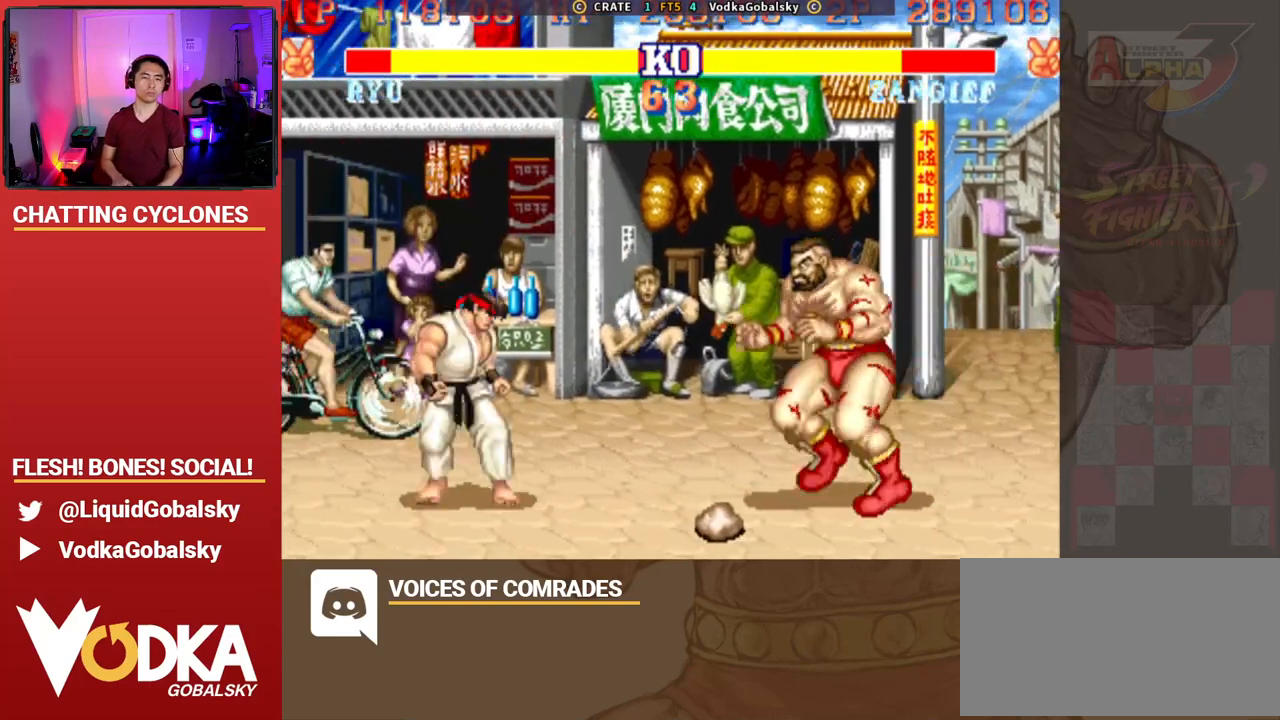
{"buttons": [], "left_stick": "center", "events": [[267, "CIRCLE", "down"], [267, "CROSS", "down"], [267, "R2", "down"], [333, "CROSS", "up"], [367, "CIRCLE", "up"], [400, "R2", "up"], [500, "left_stick", "center"]]}
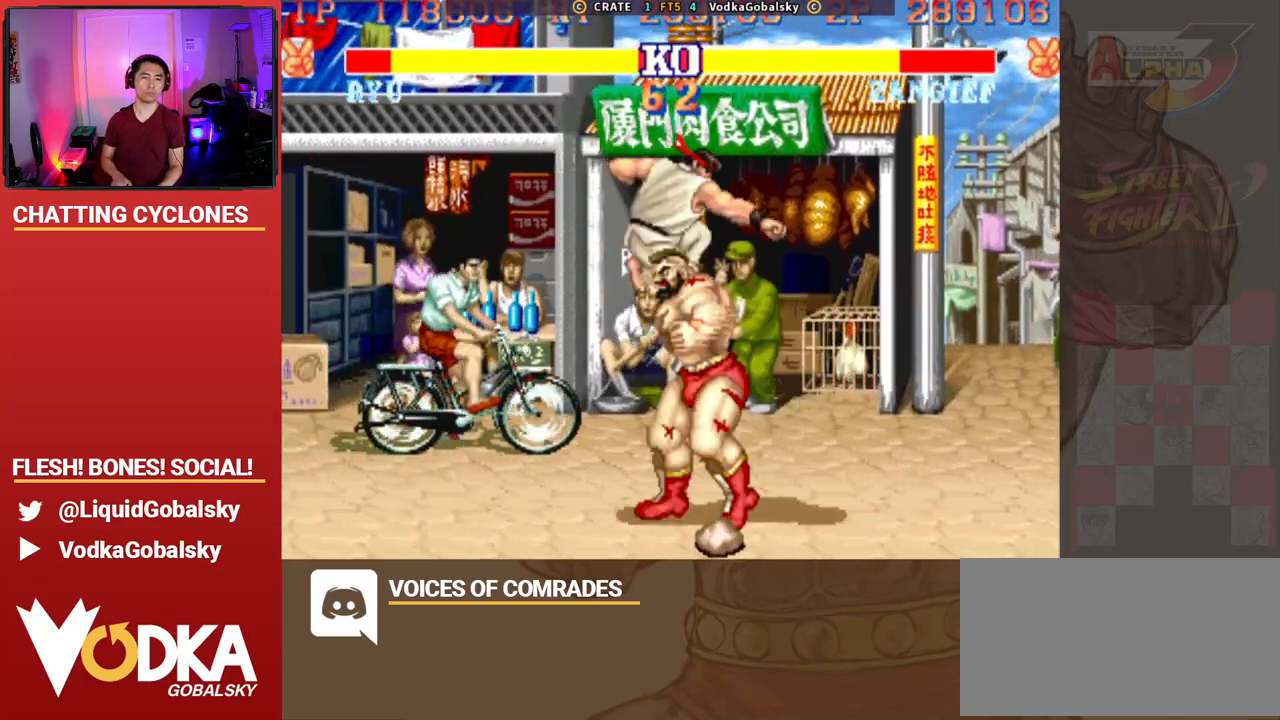
{"buttons": [], "left_stick": "down-right", "events": [[33, "left_stick", "right"], [67, "R1", "down"], [133, "TRIANGLE", "down"], [167, "R1", "up"], [167, "SQUARE", "down"], [167, "left_stick", "down-left"], [200, "TRIANGLE", "up"], [233, "TRIANGLE", "down"], [267, "R1", "down"], [267, "SQUARE", "up"], [300, "left_stick", "right"], [333, "R1", "up"], [333, "SQUARE", "down"], [367, "left_stick", "down-right"], [467, "TRIANGLE", "up"], [500, "SQUARE", "up"]]}
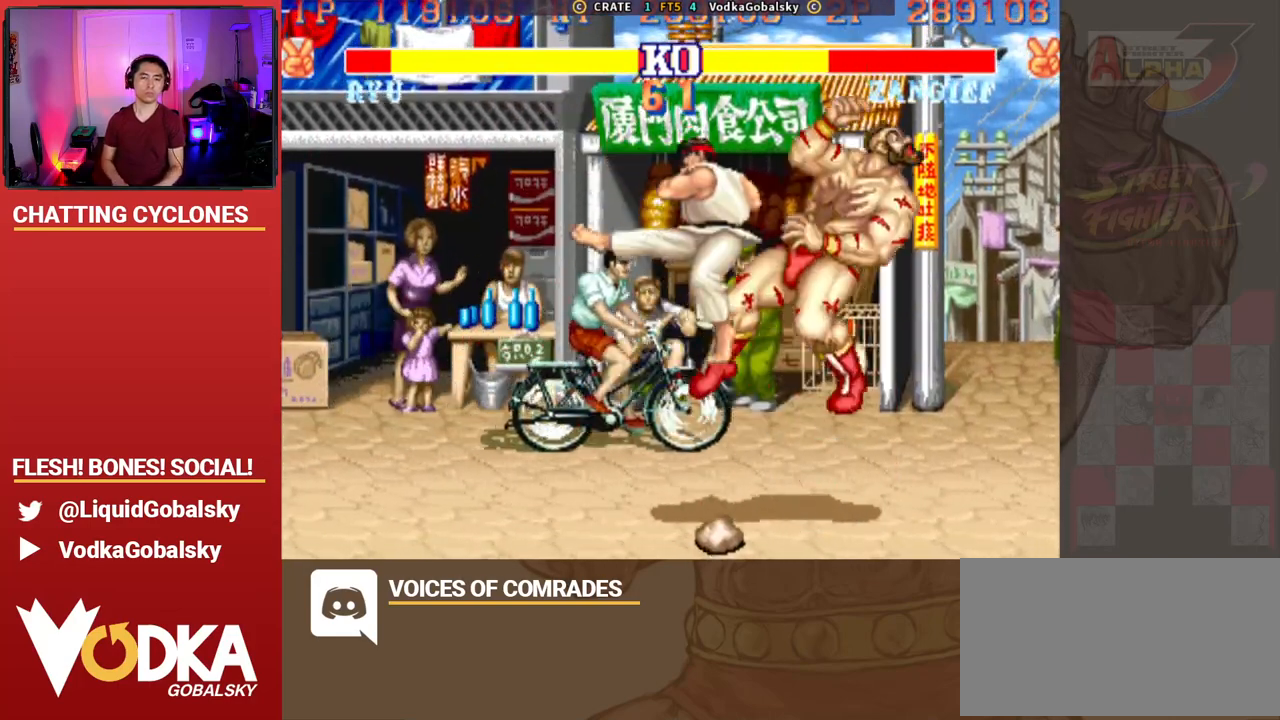
{"buttons": ["SQUARE", "R1"], "left_stick": "center", "events": [[367, "R1", "down"], [367, "SQUARE", "down"], [367, "TRIANGLE", "down"], [367, "left_stick", "center"], [500, "TRIANGLE", "up"]]}
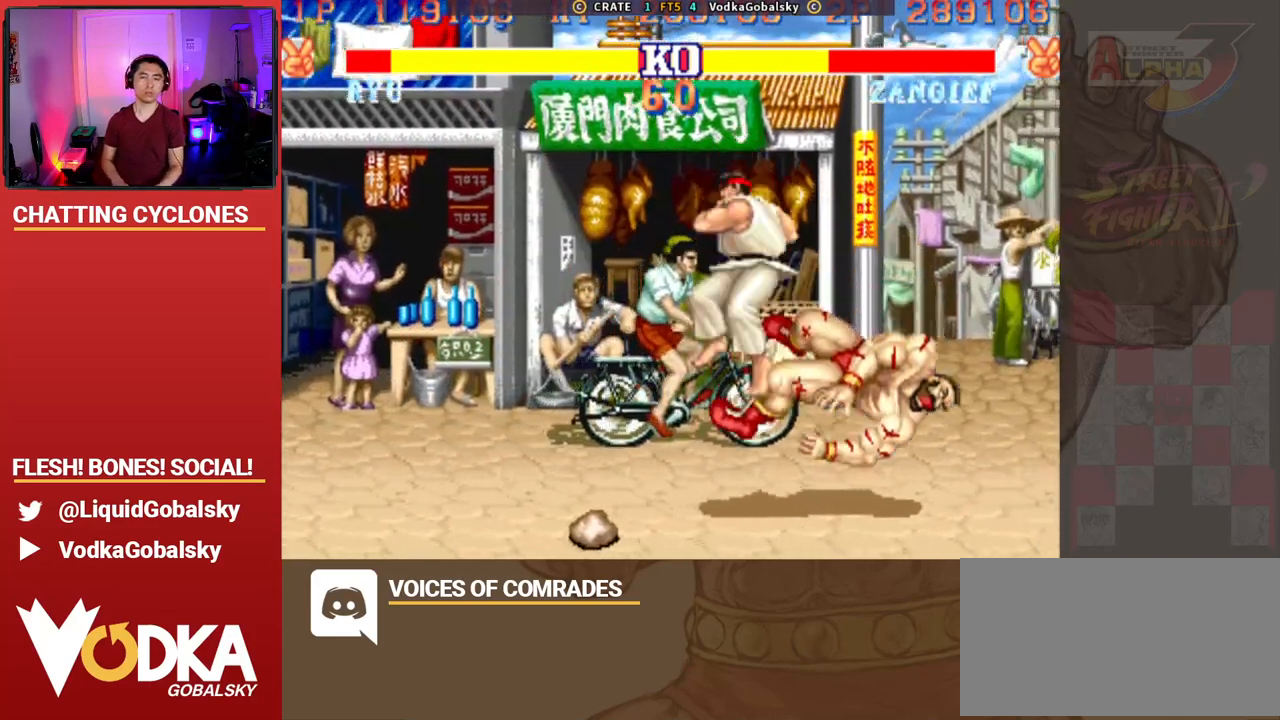
{"buttons": [], "left_stick": "down-right", "events": [[33, "R1", "up"], [67, "TRIANGLE", "down"], [67, "left_stick", "down-right"], [100, "R1", "down"], [167, "SQUARE", "up"], [167, "TRIANGLE", "up"], [233, "R1", "up"]]}
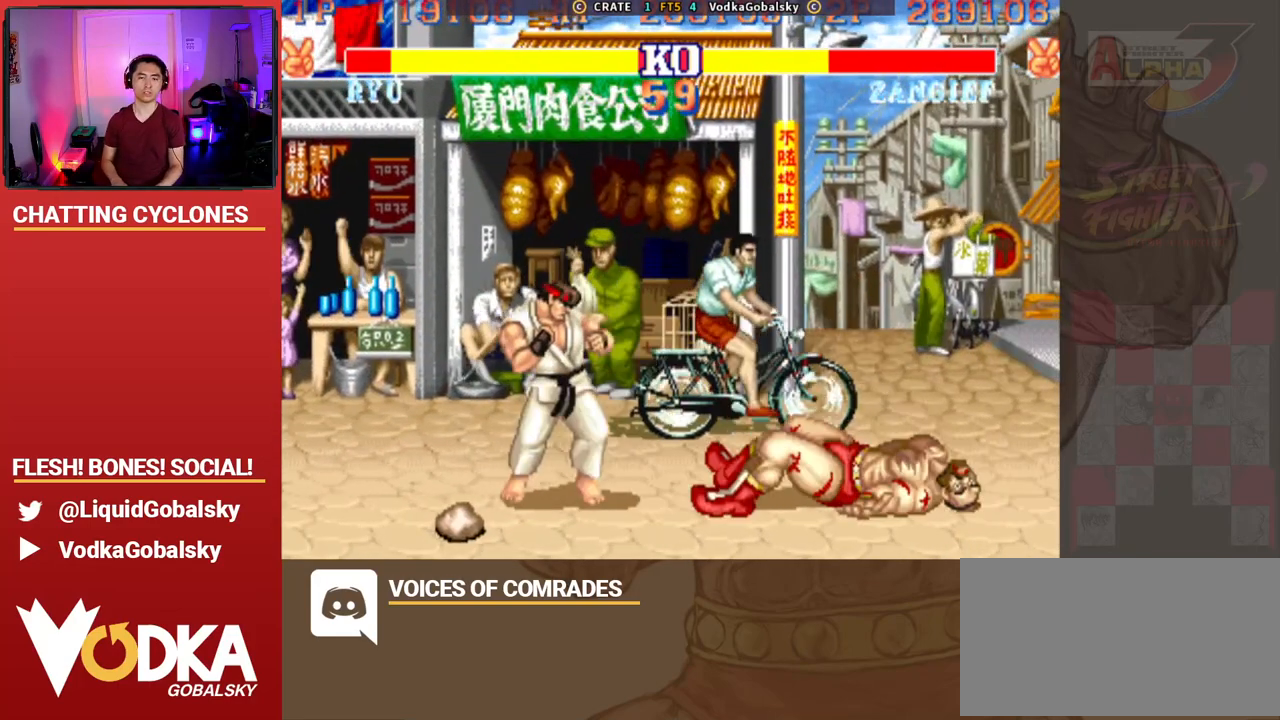
{"buttons": [], "left_stick": "down-right", "events": []}
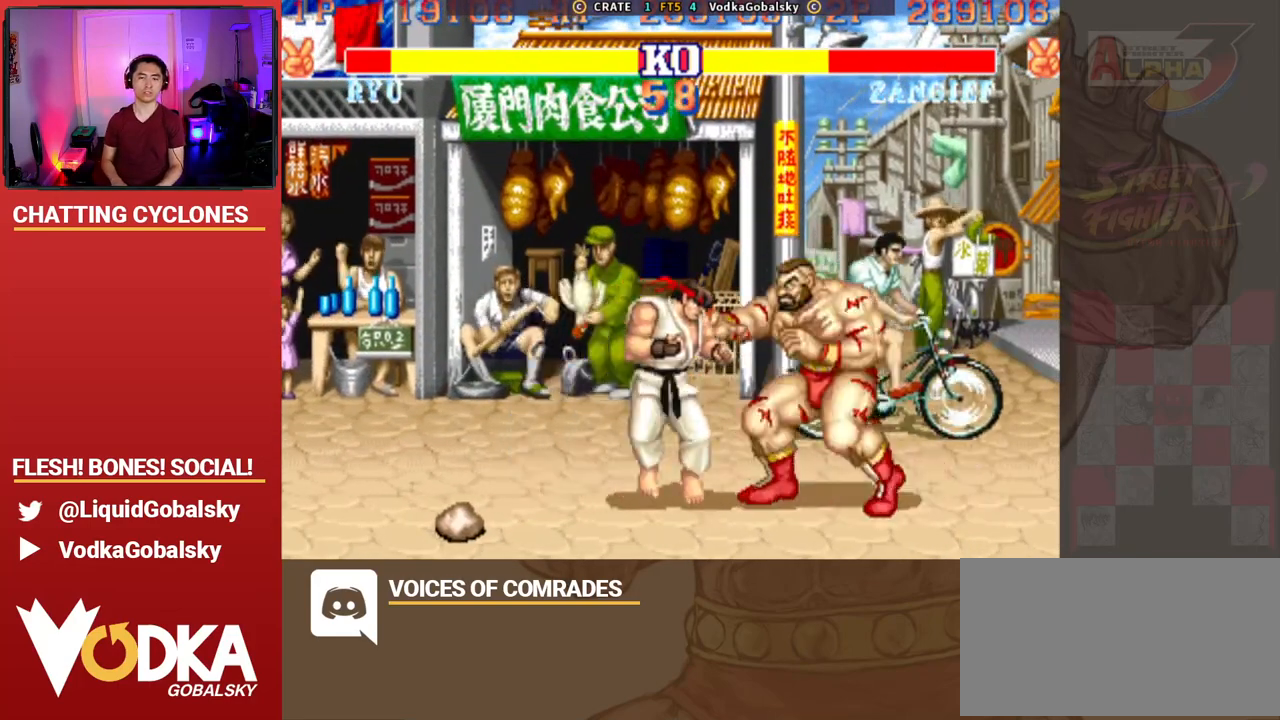
{"buttons": [], "left_stick": "down-right", "events": [[233, "R1", "down"], [233, "SQUARE", "down"], [233, "TRIANGLE", "down"], [400, "R1", "up"], [400, "SQUARE", "up"], [400, "TRIANGLE", "up"]]}
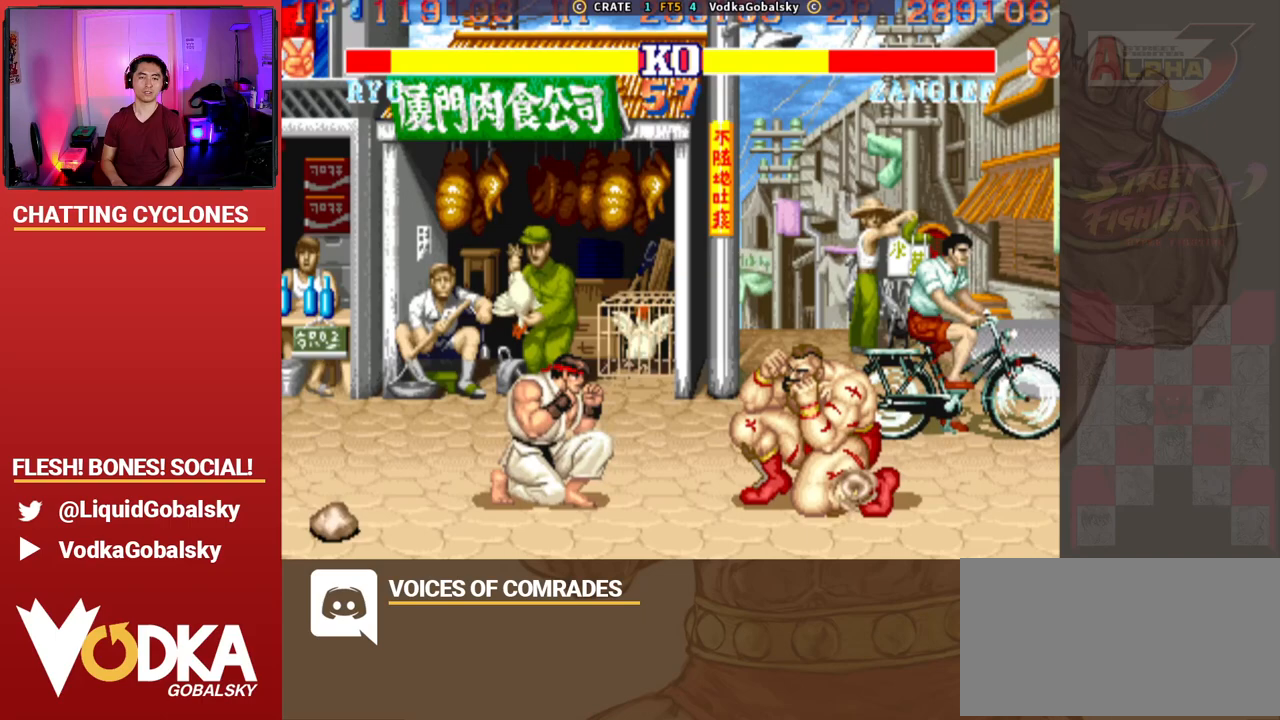
{"buttons": [], "left_stick": "down-right", "events": []}
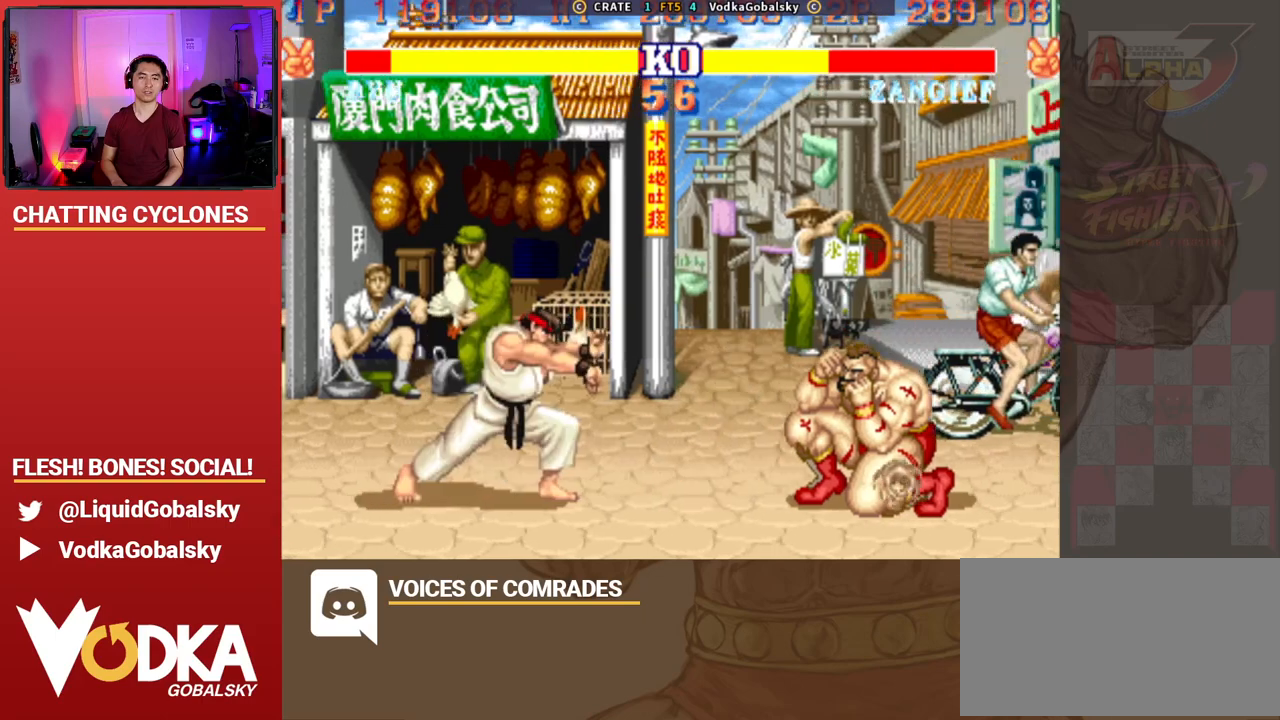
{"buttons": [], "left_stick": "left", "events": [[67, "R1", "down"], [67, "SQUARE", "down"], [67, "TRIANGLE", "down"], [300, "TRIANGLE", "up"], [333, "R1", "up"], [333, "SQUARE", "up"], [400, "left_stick", "left"]]}
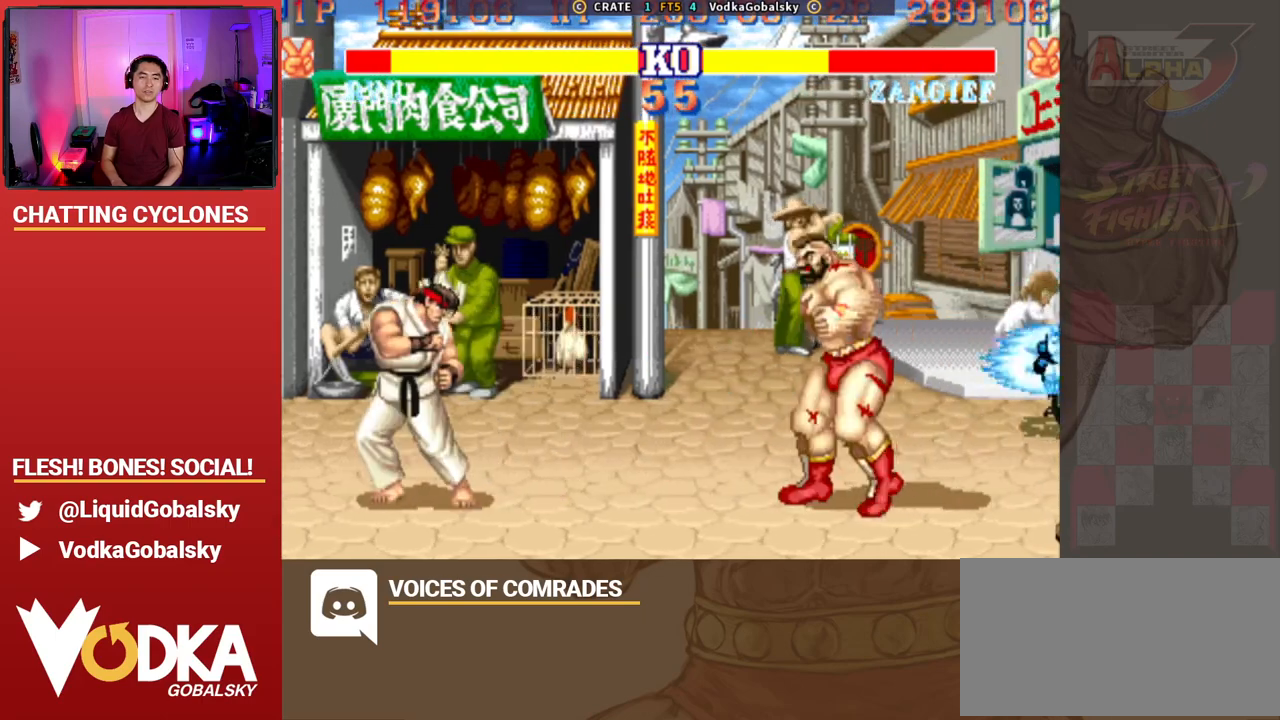
{"buttons": [], "left_stick": "down-right", "events": [[233, "left_stick", "right"], [333, "left_stick", "down-right"]]}